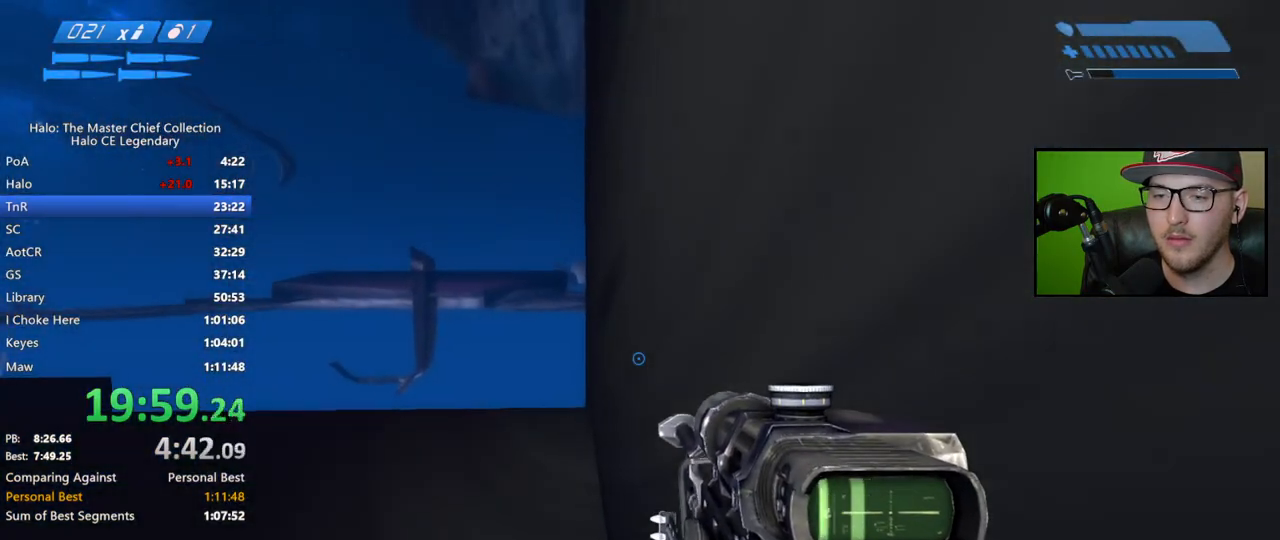
Gameplay with a controller (Xbox layout); each line is a JSON object with the inputs held at the frame after it. "events" lists button and stick changes between this image and that frame as [ms after this image, input, new state], when the widget could be followed in between.
{"buttons": ["A"], "left_stick": "up", "right_stick": "center", "events": [[317, "right_stick", "center"], [383, "left_stick", "up"], [433, "A", "down"]]}
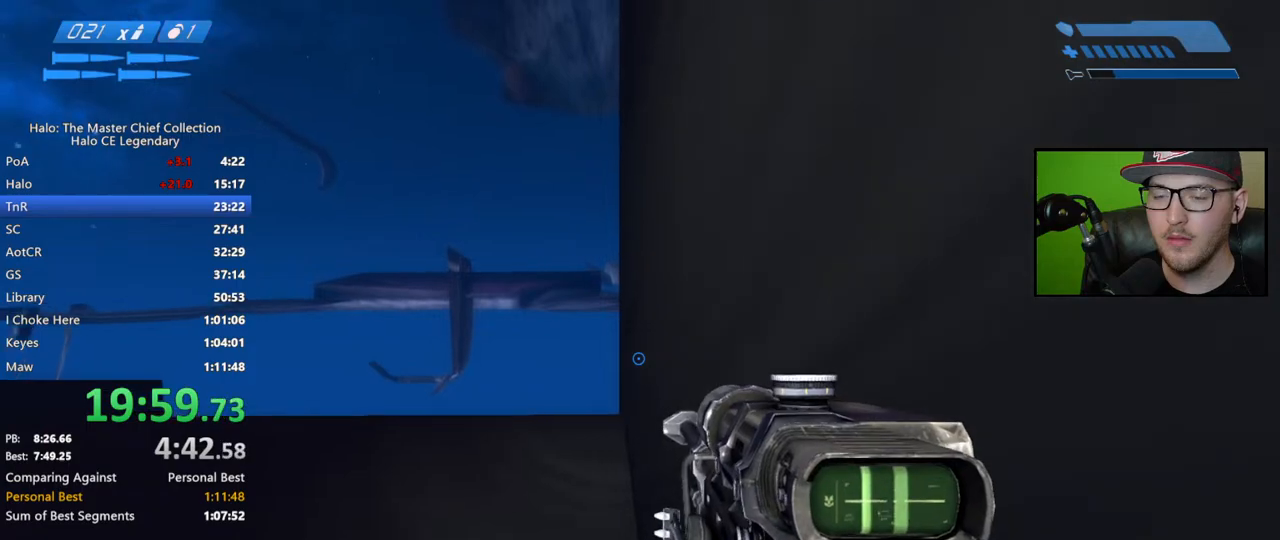
{"buttons": [], "left_stick": "up", "right_stick": "center", "events": [[50, "A", "up"]]}
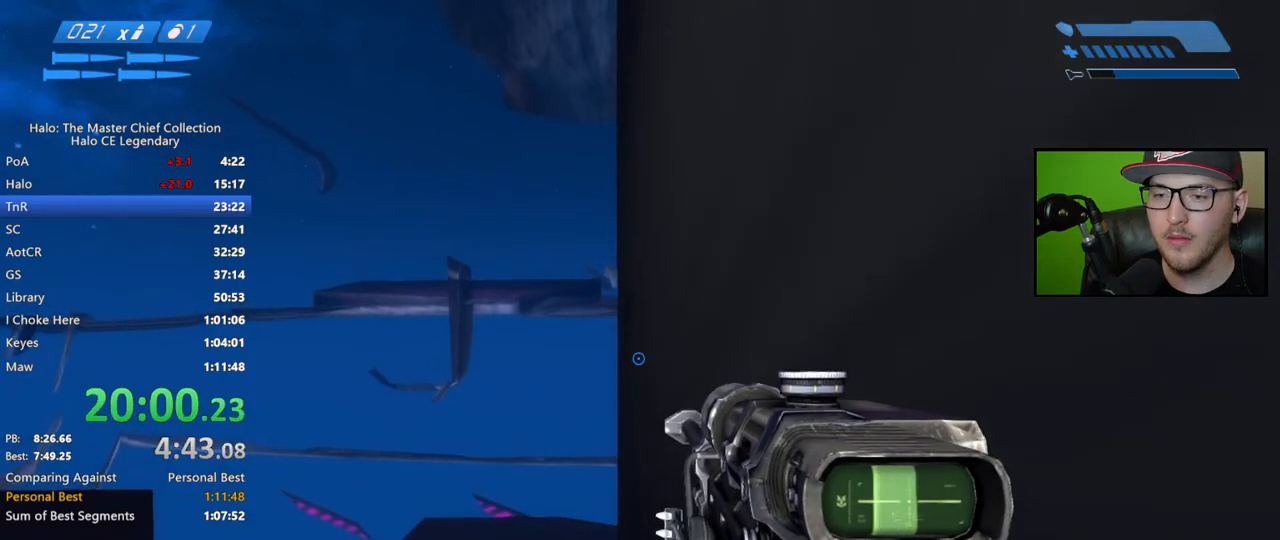
{"buttons": [], "left_stick": "up", "right_stick": "center", "events": []}
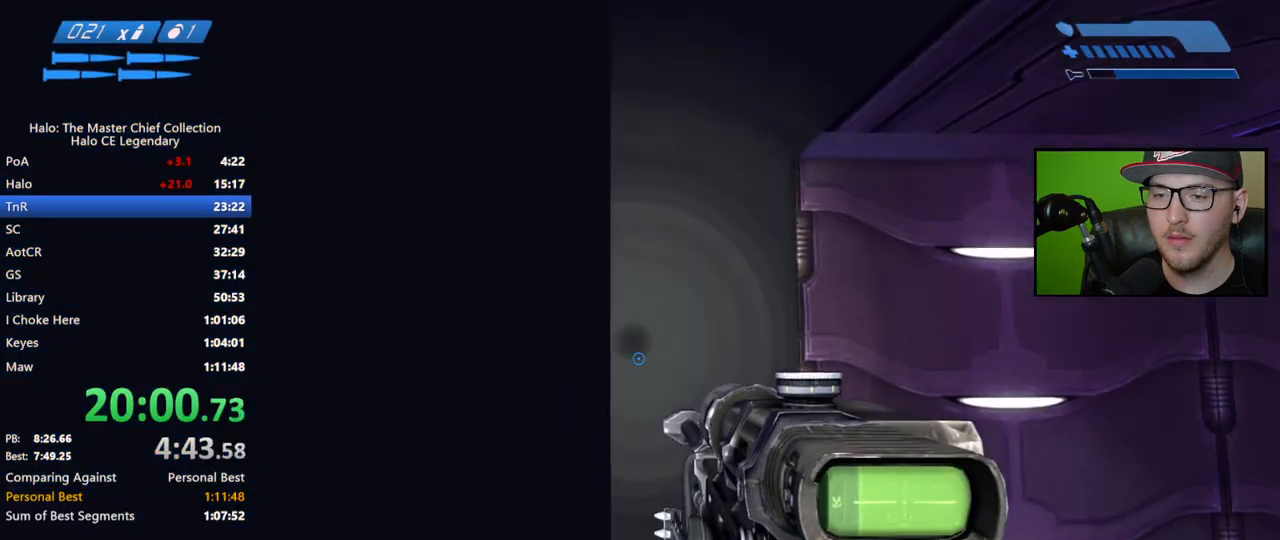
{"buttons": ["A"], "left_stick": "up", "right_stick": "center", "events": [[267, "A", "down"]]}
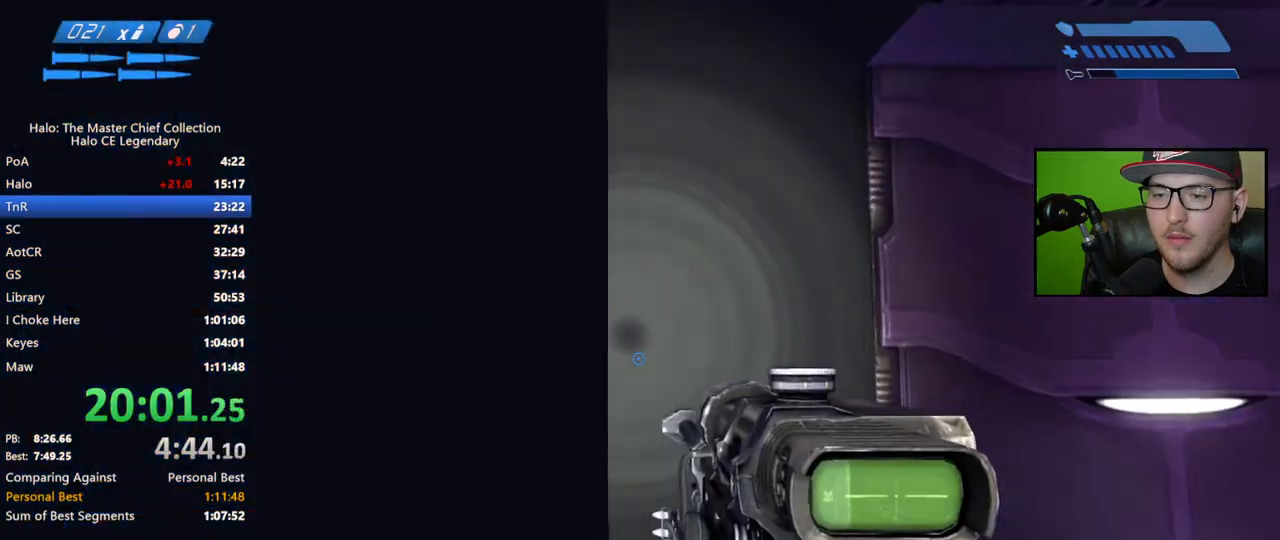
{"buttons": [], "left_stick": "up", "right_stick": "center", "events": [[67, "A", "up"], [200, "right_stick", "down-right"], [417, "right_stick", "center"]]}
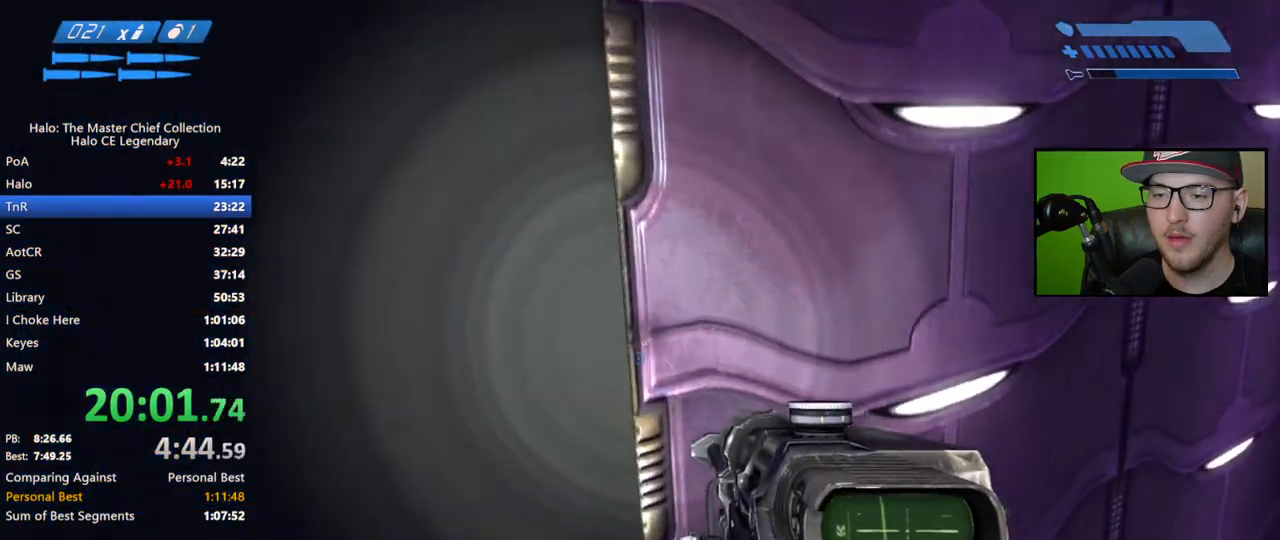
{"buttons": [], "left_stick": "up-right", "right_stick": "down", "events": [[17, "right_stick", "down"], [267, "left_stick", "up-right"]]}
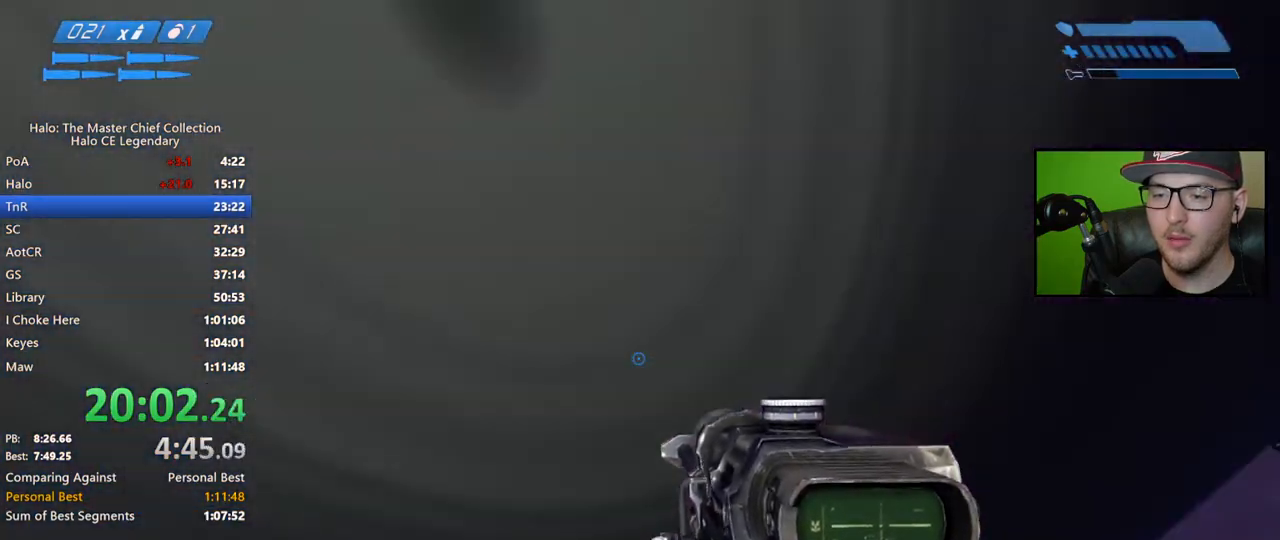
{"buttons": [], "left_stick": "up-right", "right_stick": "center", "events": [[50, "right_stick", "center"]]}
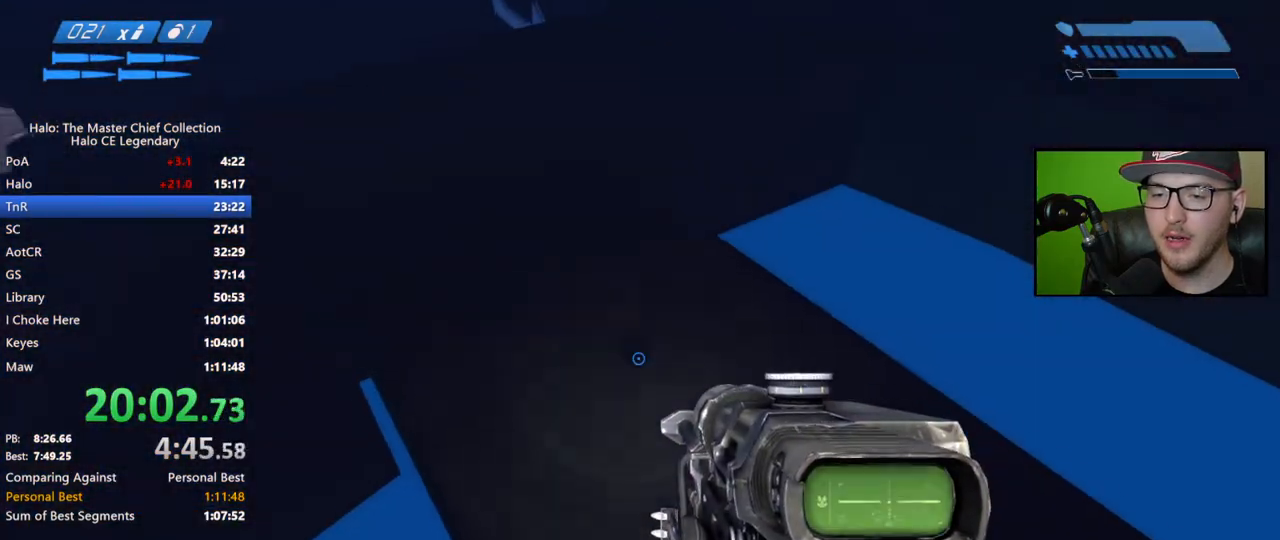
{"buttons": [], "left_stick": "up-right", "right_stick": "up-left", "events": [[433, "right_stick", "up-left"]]}
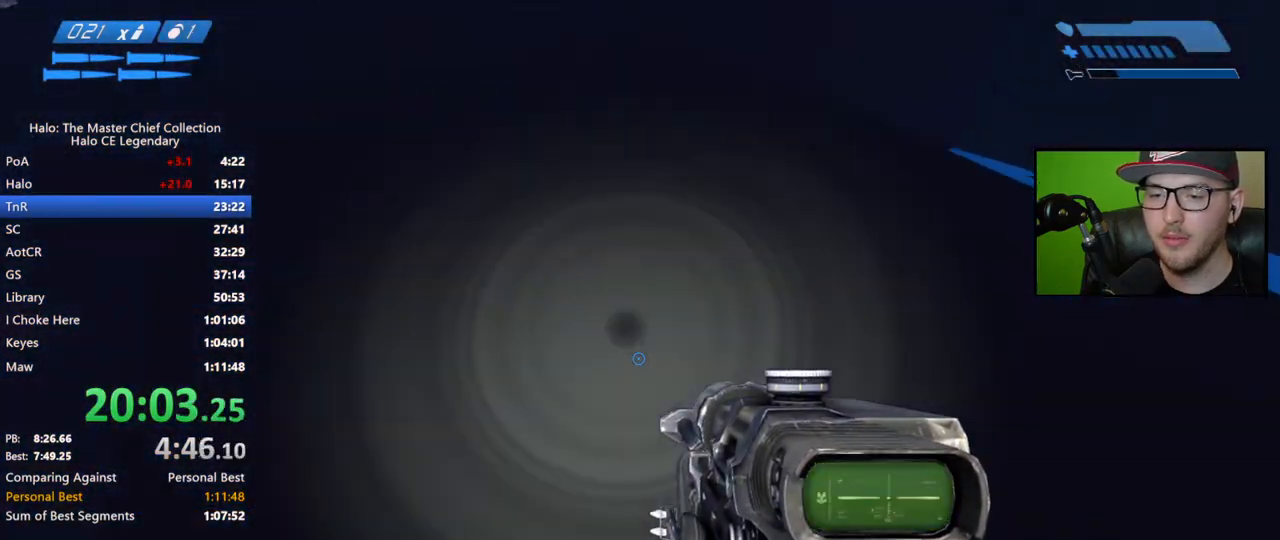
{"buttons": ["L3"], "left_stick": "up", "right_stick": "up-left", "events": [[150, "left_stick", "up"], [400, "L3", "down"]]}
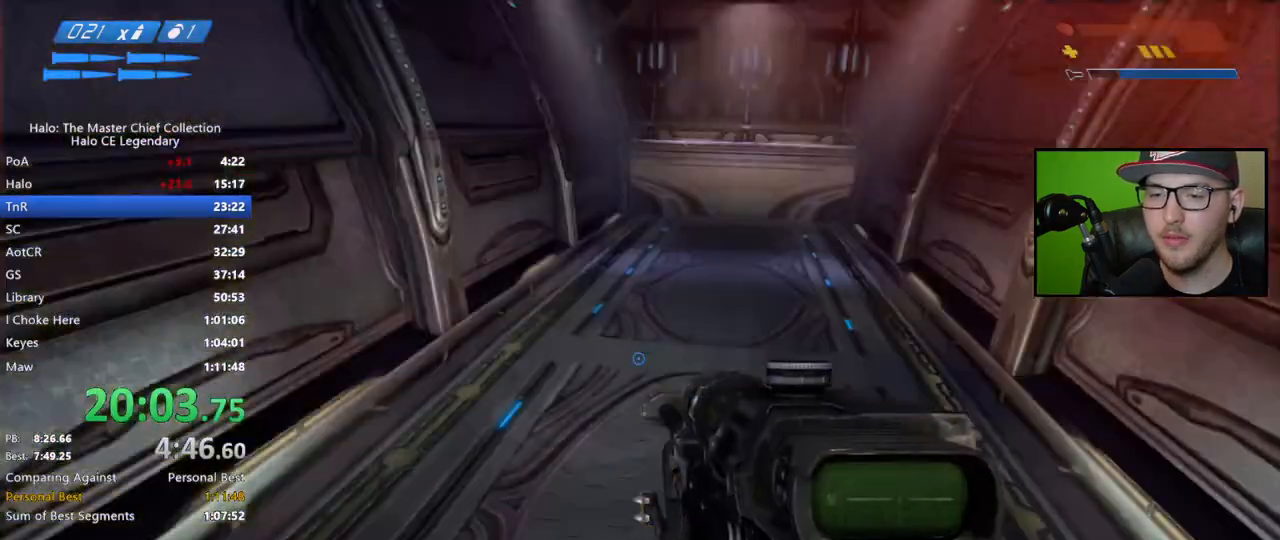
{"buttons": ["L1"], "left_stick": "up", "right_stick": "center", "events": [[117, "right_stick", "up"], [133, "L3", "up"], [333, "right_stick", "center"], [450, "L1", "down"]]}
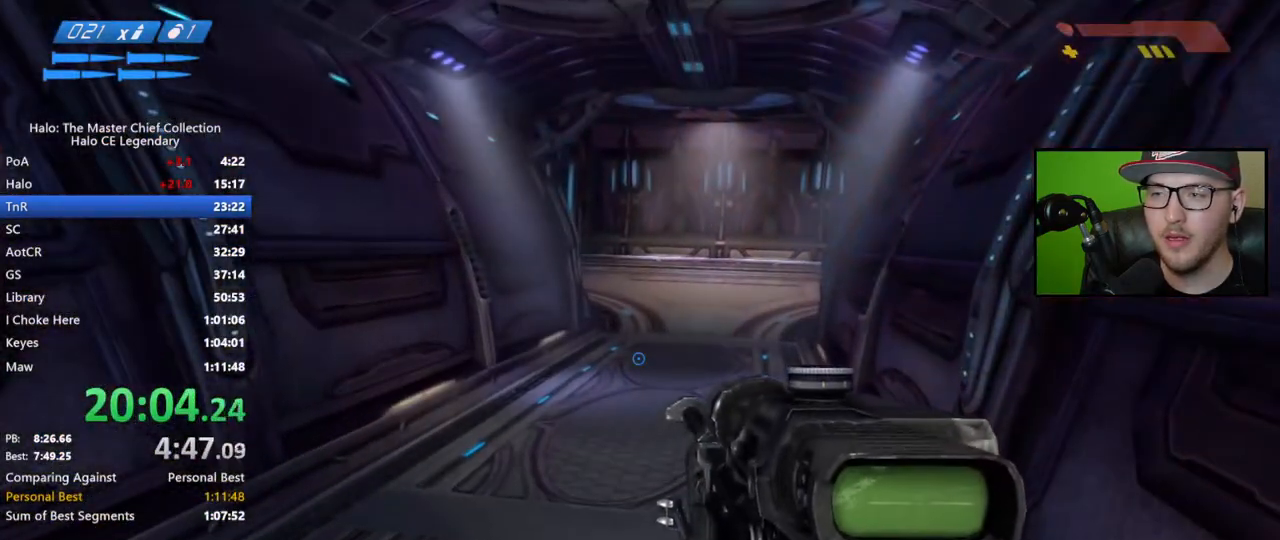
{"buttons": [], "left_stick": "up", "right_stick": "up", "events": [[50, "L1", "up"], [100, "right_stick", "up"]]}
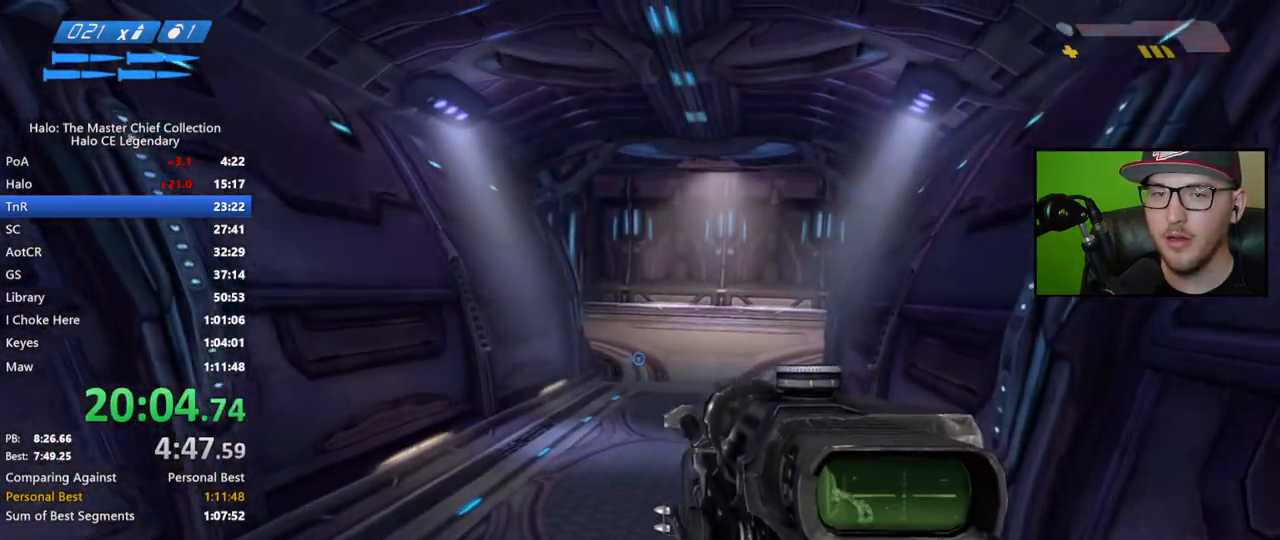
{"buttons": [], "left_stick": "up", "right_stick": "center", "events": [[133, "right_stick", "center"], [350, "SELECT", "down"], [450, "SELECT", "up"]]}
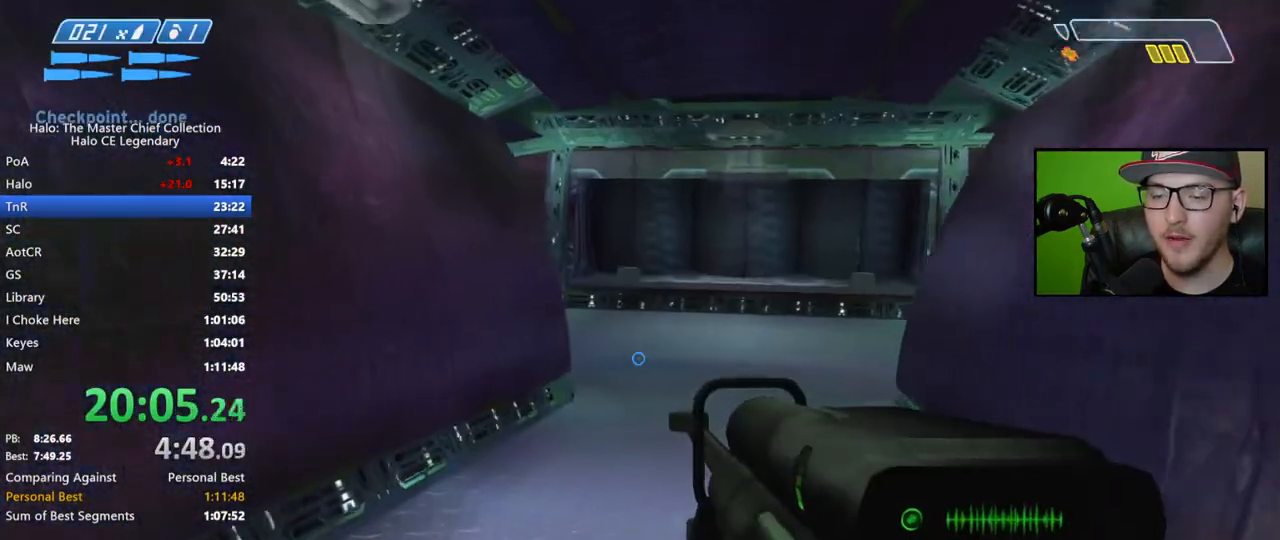
{"buttons": [], "left_stick": "up", "right_stick": "center", "events": [[250, "Y", "down"], [350, "Y", "up"]]}
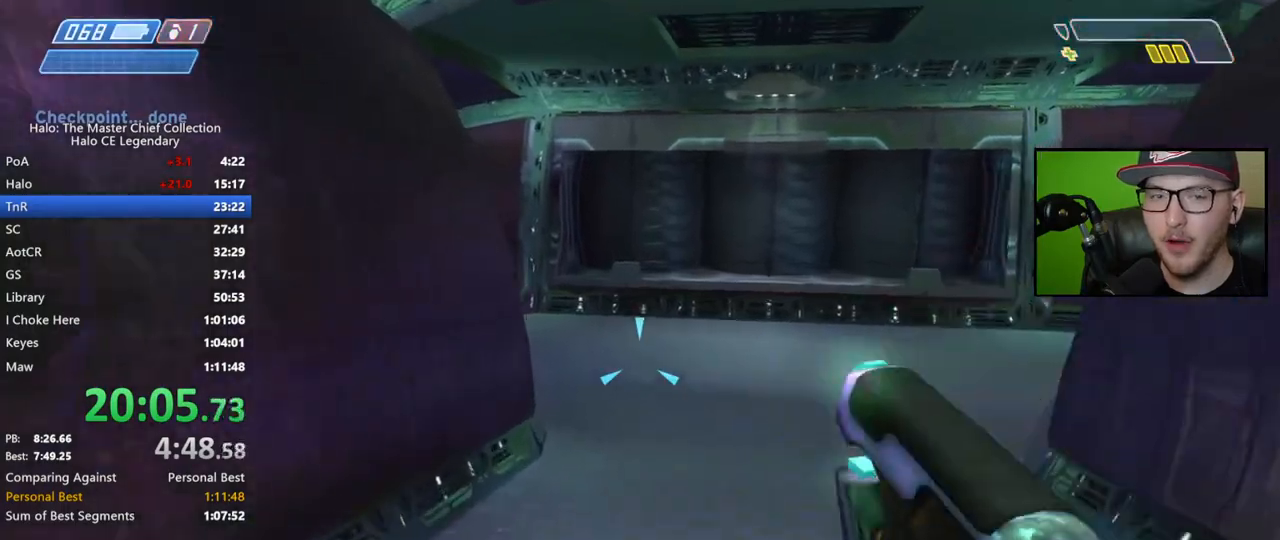
{"buttons": [], "left_stick": "up", "right_stick": "center", "events": []}
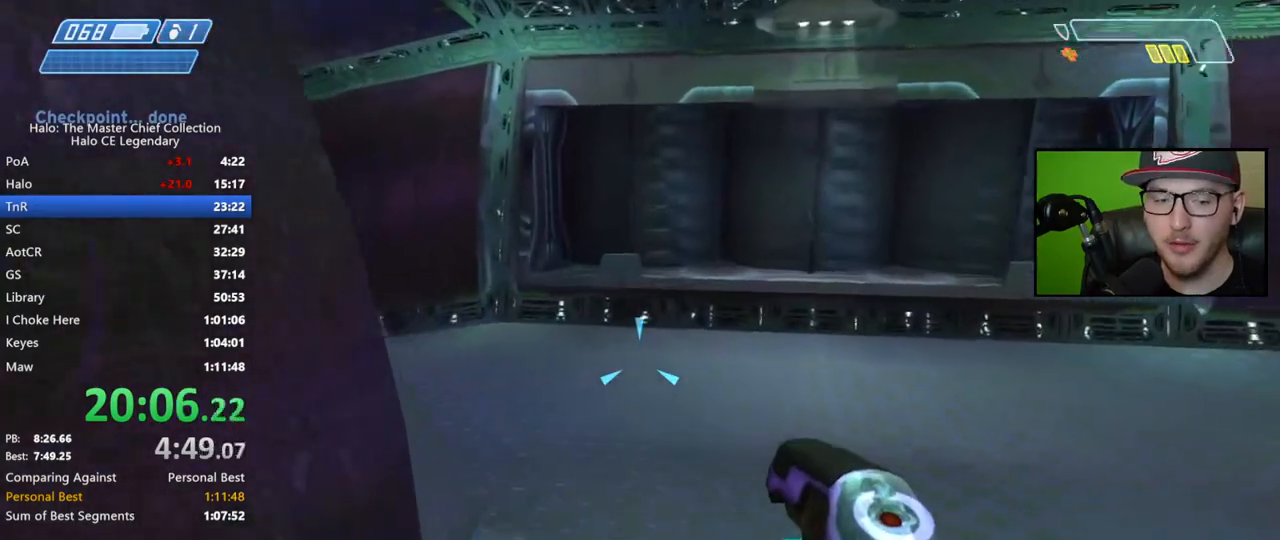
{"buttons": [], "left_stick": "up", "right_stick": "left", "events": [[500, "right_stick", "left"]]}
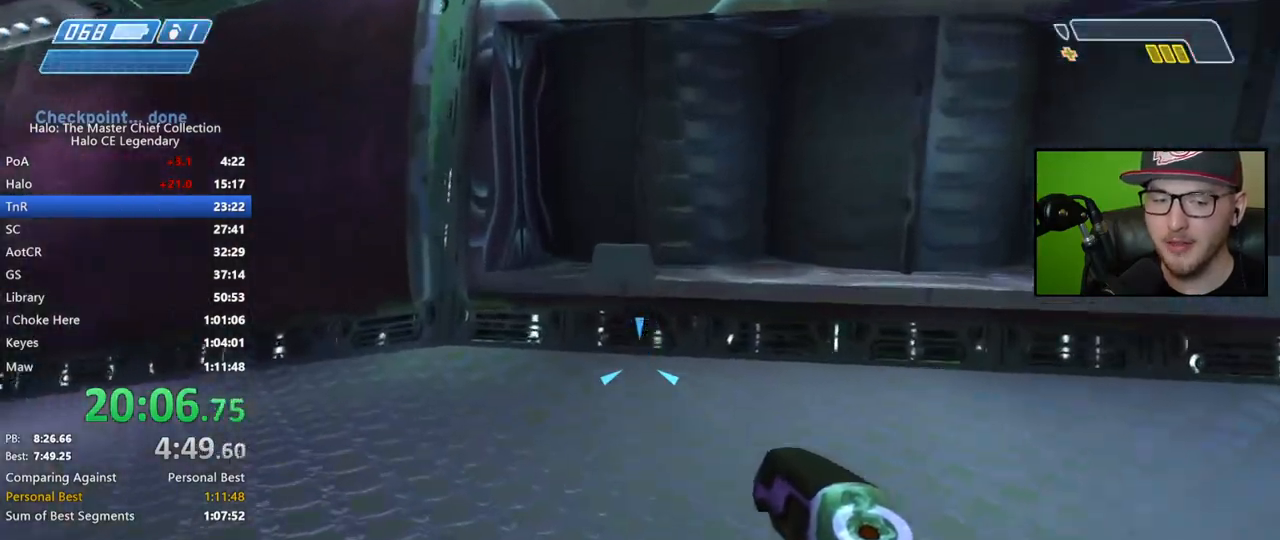
{"buttons": [], "left_stick": "up", "right_stick": "left", "events": [[267, "right_stick", "center"], [483, "right_stick", "left"]]}
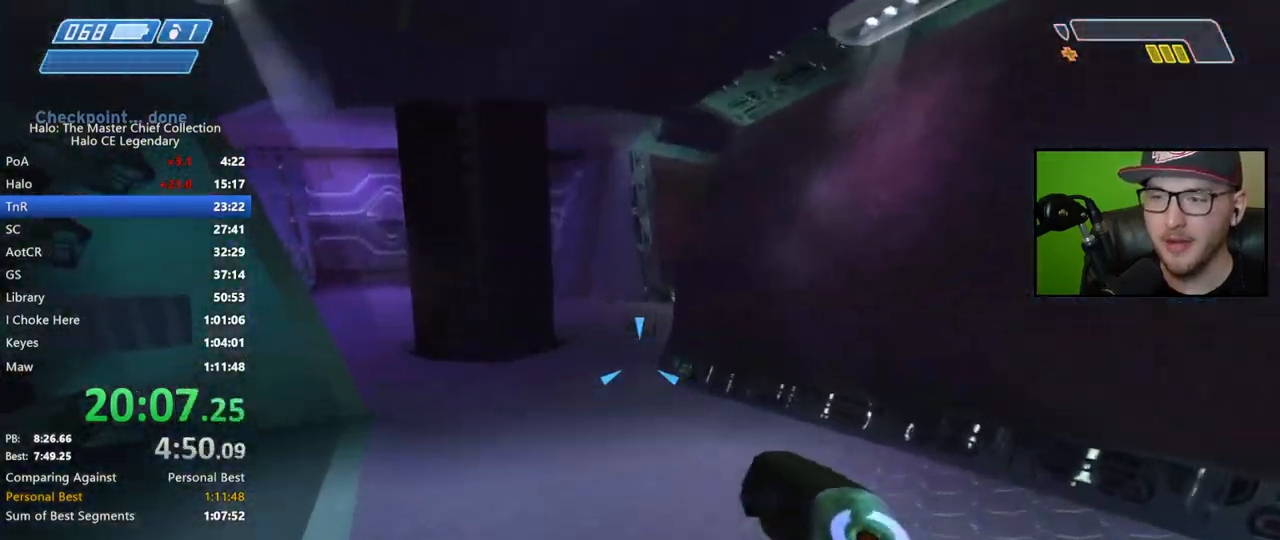
{"buttons": [], "left_stick": "up-left", "right_stick": "center", "events": [[83, "right_stick", "center"], [467, "left_stick", "up-left"]]}
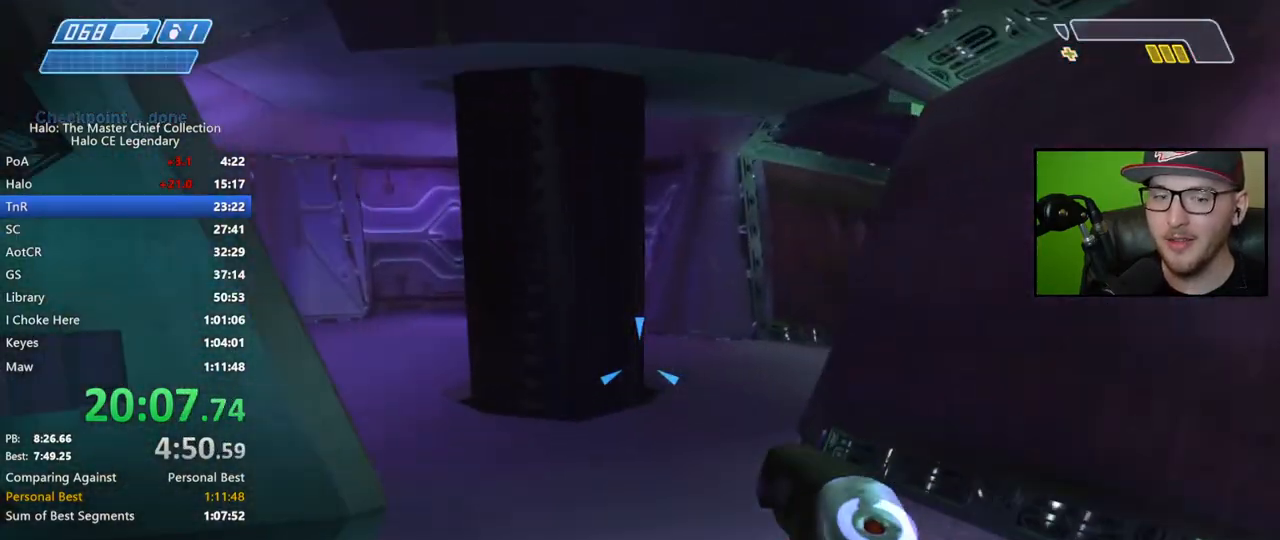
{"buttons": [], "left_stick": "up-left", "right_stick": "center", "events": [[67, "right_stick", "up-right"], [233, "right_stick", "center"]]}
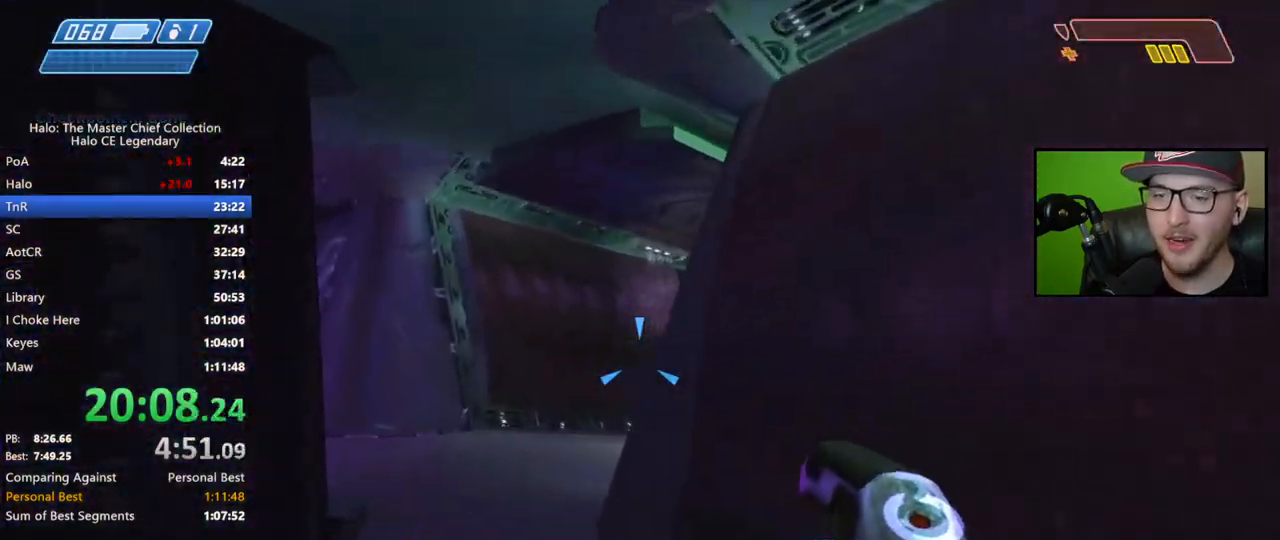
{"buttons": [], "left_stick": "up-left", "right_stick": "right", "events": [[33, "right_stick", "right"]]}
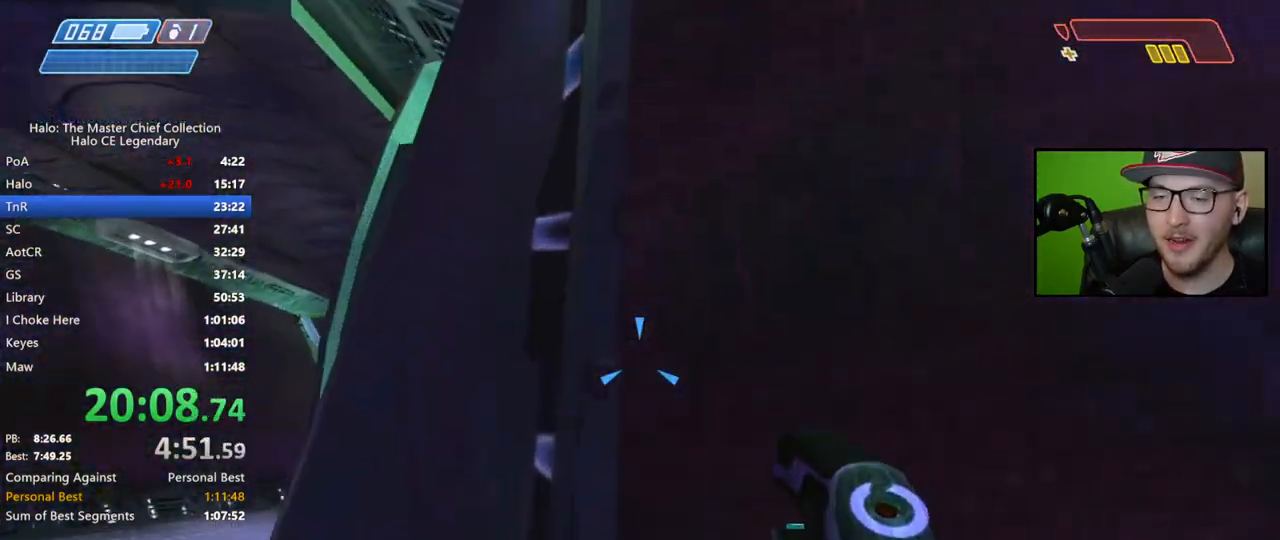
{"buttons": [], "left_stick": "up-left", "right_stick": "down-right", "events": [[450, "right_stick", "down-right"]]}
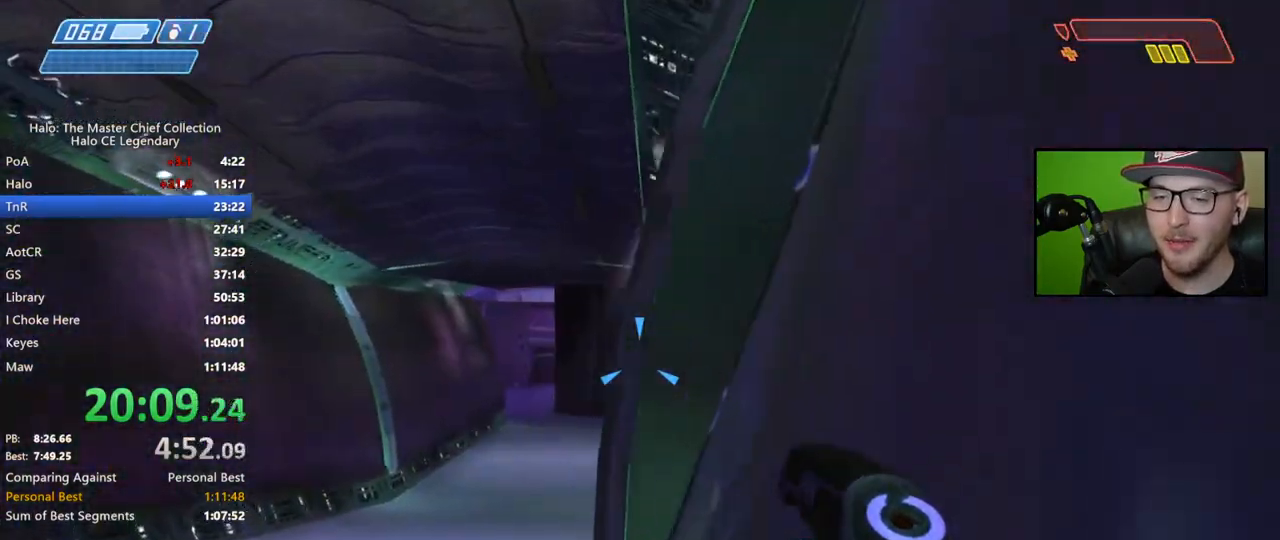
{"buttons": [], "left_stick": "up-left", "right_stick": "right", "events": [[167, "L2", "down"], [200, "left_stick", "up"], [233, "right_stick", "right"], [300, "L2", "up"], [450, "left_stick", "up-left"]]}
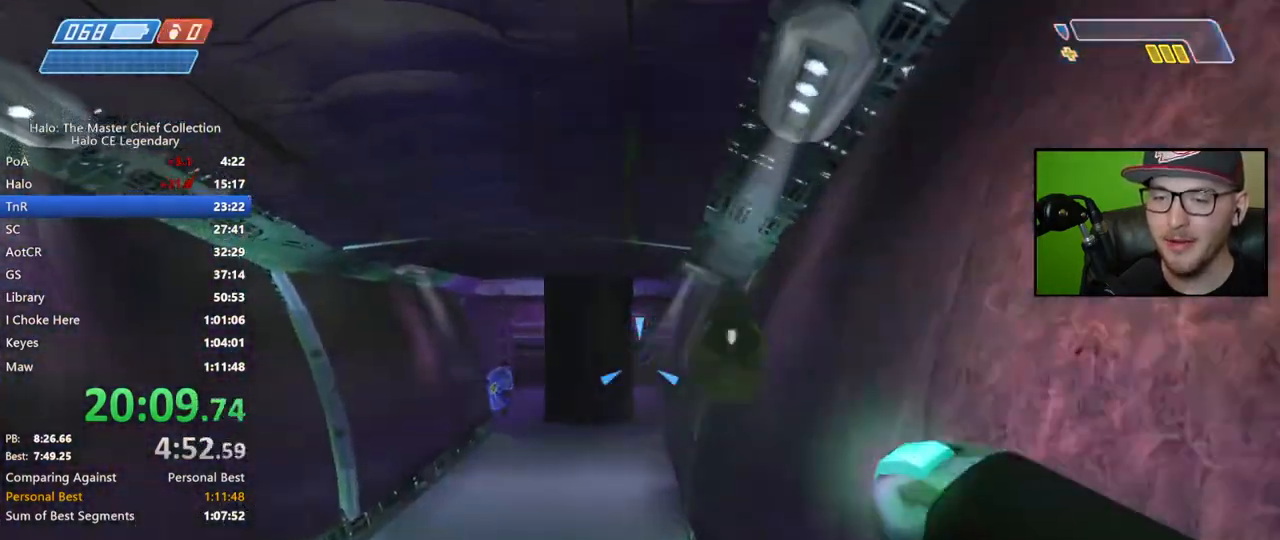
{"buttons": [], "left_stick": "up", "right_stick": "down", "events": [[200, "right_stick", "down"], [467, "left_stick", "up"]]}
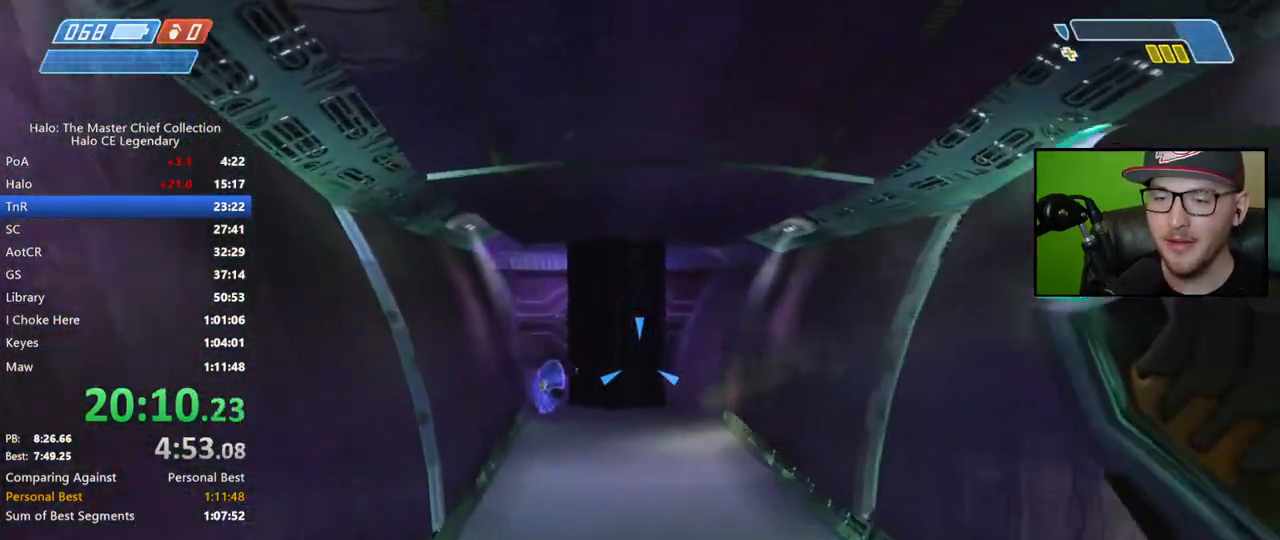
{"buttons": [], "left_stick": "up", "right_stick": "left", "events": [[183, "right_stick", "down-left"], [200, "R2", "down"], [300, "R2", "up"], [350, "R2", "down"], [383, "right_stick", "left"], [450, "R2", "up"]]}
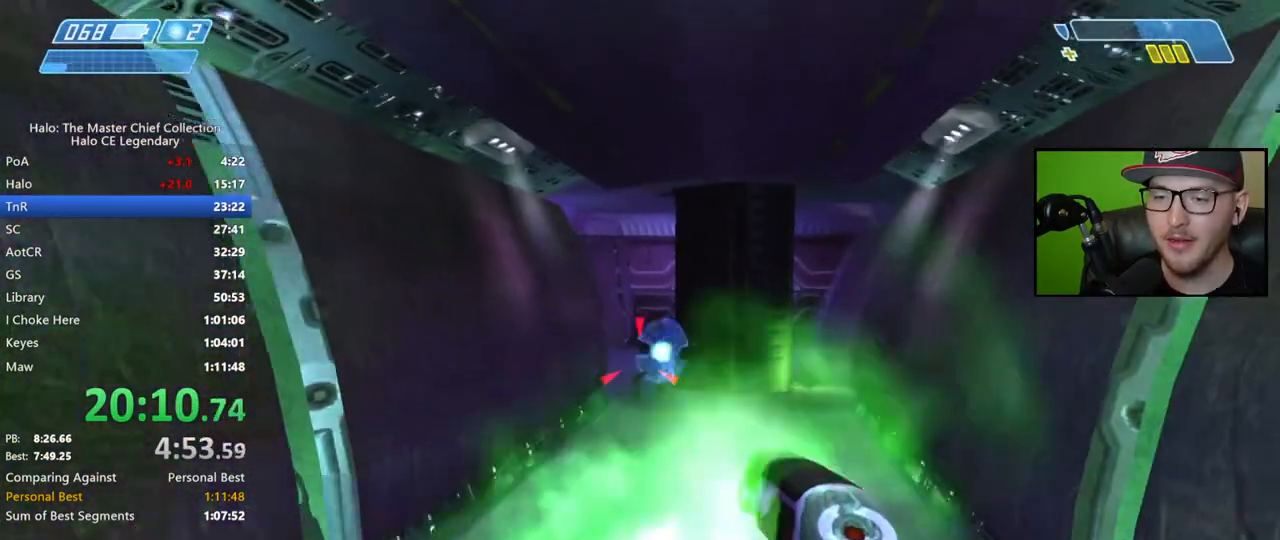
{"buttons": ["R2"], "left_stick": "up", "right_stick": "left", "events": [[17, "R2", "down"], [17, "right_stick", "center"], [100, "R2", "up"], [167, "R2", "down"], [167, "right_stick", "up-left"], [233, "R2", "up"], [300, "right_stick", "center"], [317, "R2", "down"], [383, "right_stick", "left"], [400, "R2", "up"], [467, "R2", "down"]]}
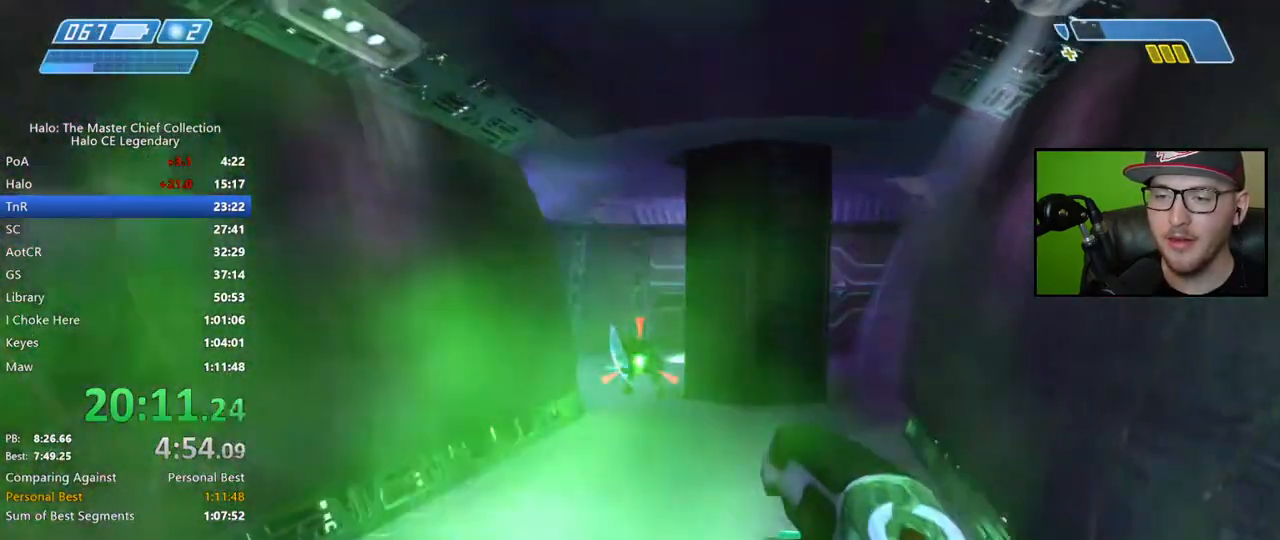
{"buttons": [], "left_stick": "up", "right_stick": "down", "events": [[33, "R2", "up"], [100, "right_stick", "center"], [117, "R2", "down"], [167, "right_stick", "down"], [183, "R2", "up"], [250, "R2", "down"], [333, "R2", "up"], [417, "R2", "down"], [483, "R2", "up"]]}
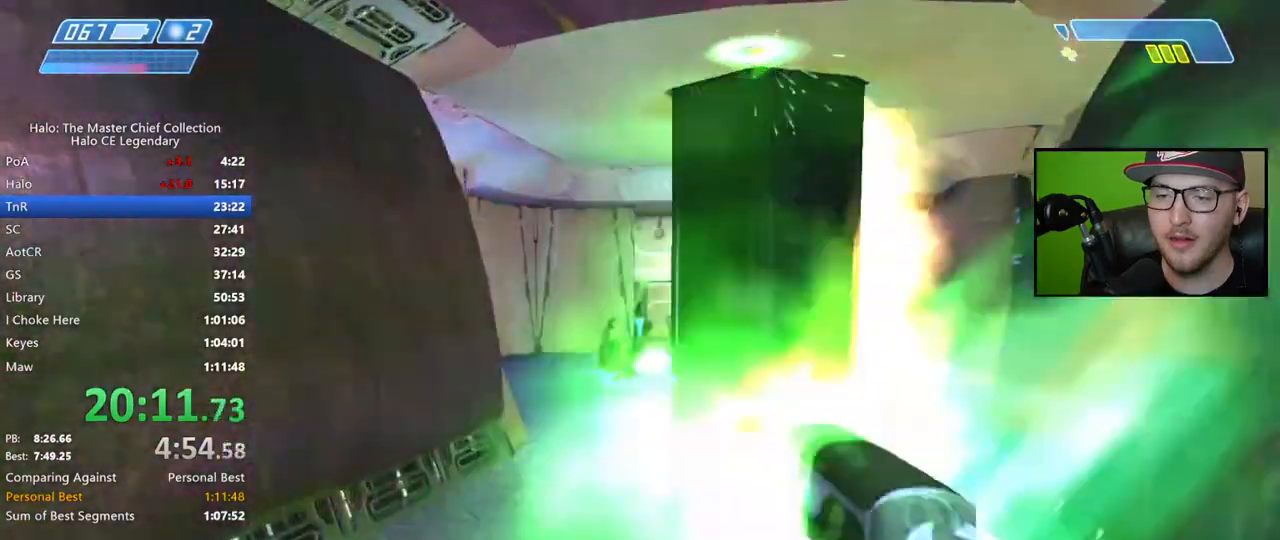
{"buttons": [], "left_stick": "up-left", "right_stick": "right", "events": [[50, "right_stick", "right"], [100, "left_stick", "up-left"], [183, "right_stick", "center"], [267, "Y", "down"], [333, "Y", "up"], [500, "right_stick", "right"]]}
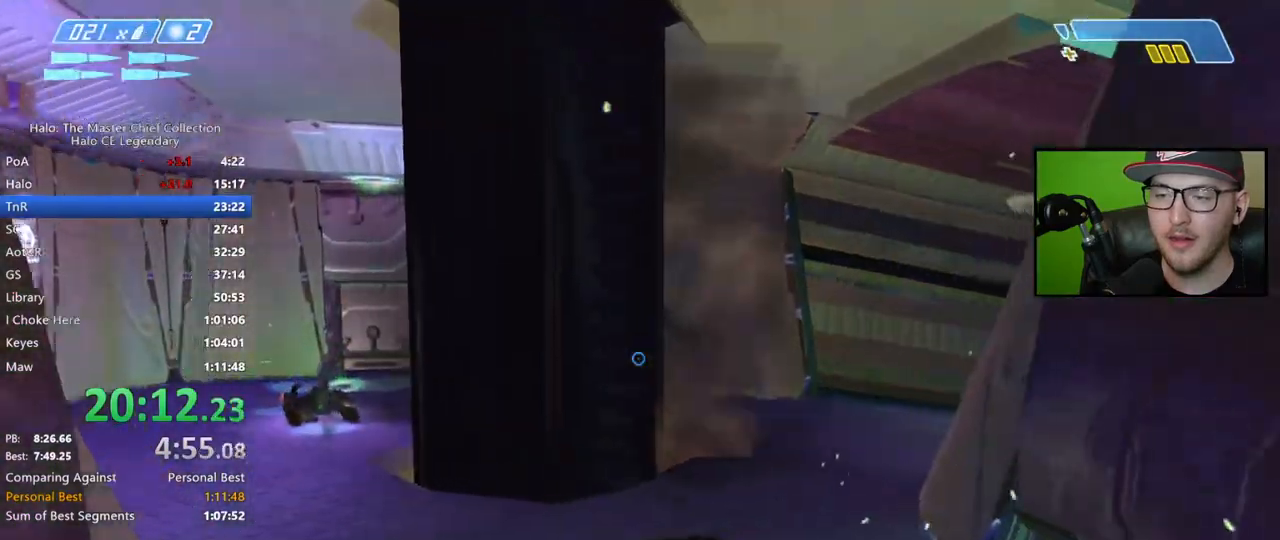
{"buttons": [], "left_stick": "up-left", "right_stick": "right", "events": [[183, "right_stick", "center"], [267, "R3", "down"], [367, "R3", "up"], [367, "right_stick", "down-right"], [467, "right_stick", "right"]]}
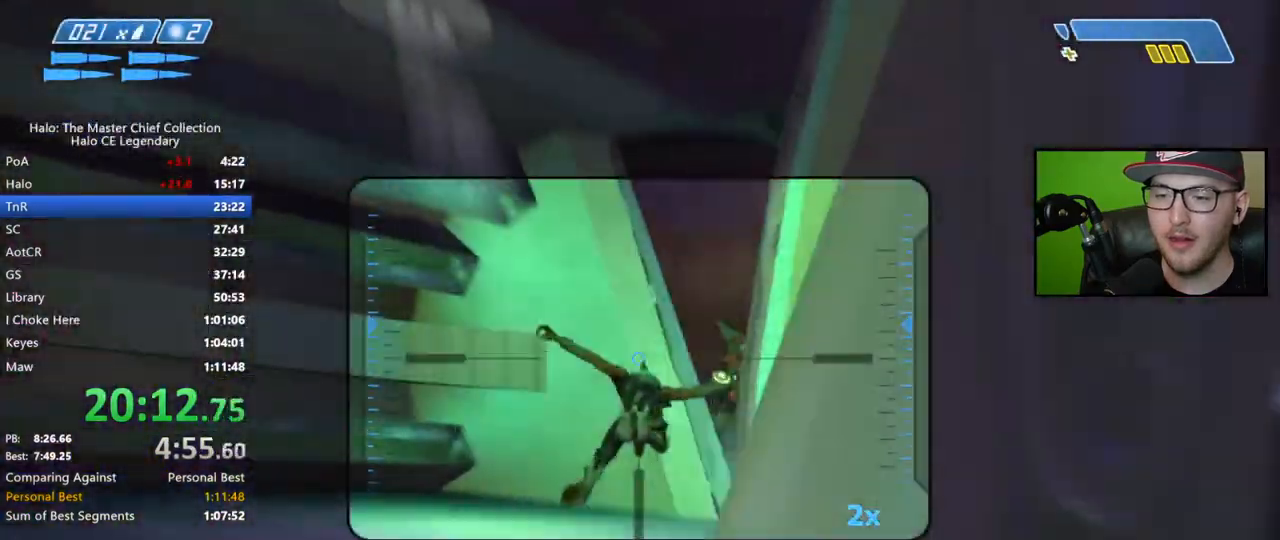
{"buttons": [], "left_stick": "up-left", "right_stick": "down", "events": [[167, "right_stick", "up-right"], [333, "right_stick", "down"]]}
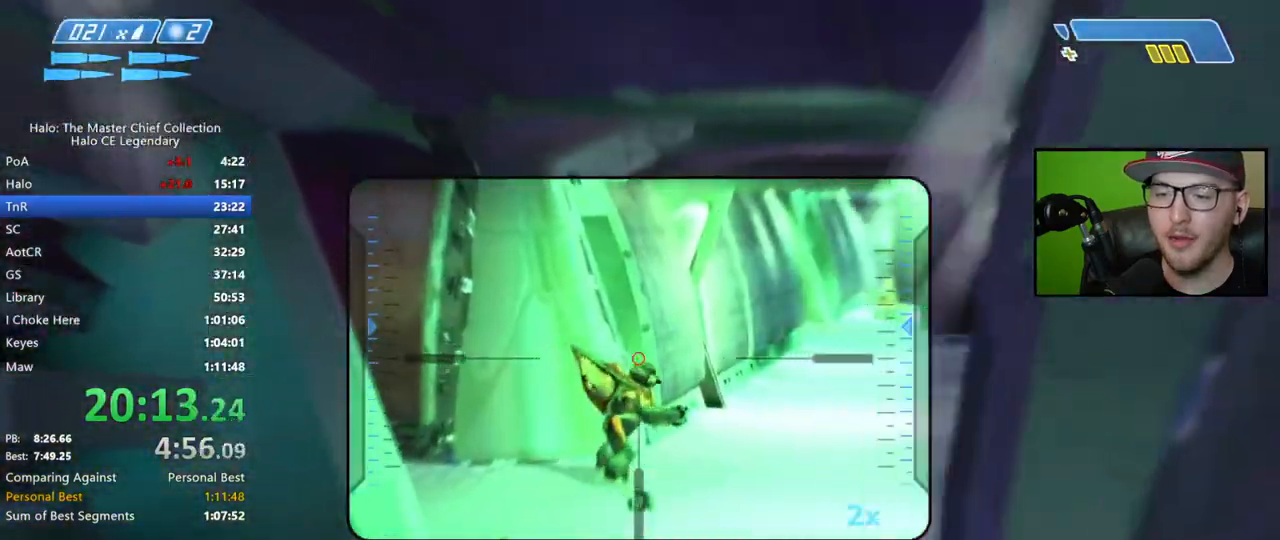
{"buttons": [], "left_stick": "up-left", "right_stick": "left", "events": [[67, "left_stick", "up"], [67, "right_stick", "down-right"], [100, "R2", "down"], [183, "right_stick", "center"], [217, "left_stick", "up-left"], [283, "R2", "up"], [333, "right_stick", "up-right"], [500, "right_stick", "left"]]}
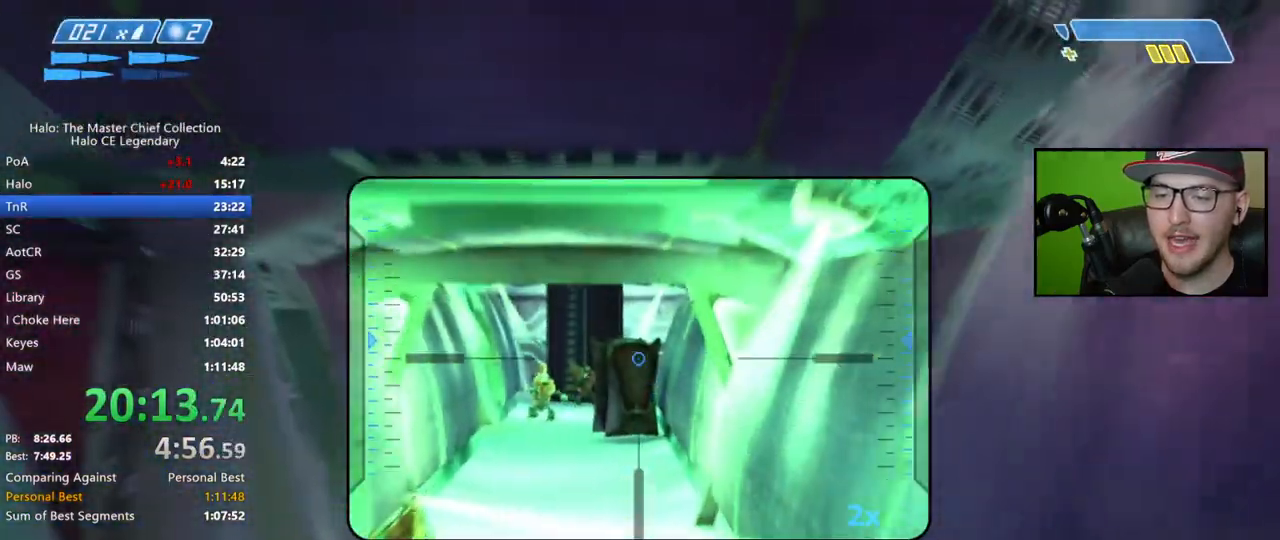
{"buttons": ["R2"], "left_stick": "up-left", "right_stick": "down-right", "events": [[167, "right_stick", "down-left"], [433, "R2", "down"], [450, "right_stick", "down-right"]]}